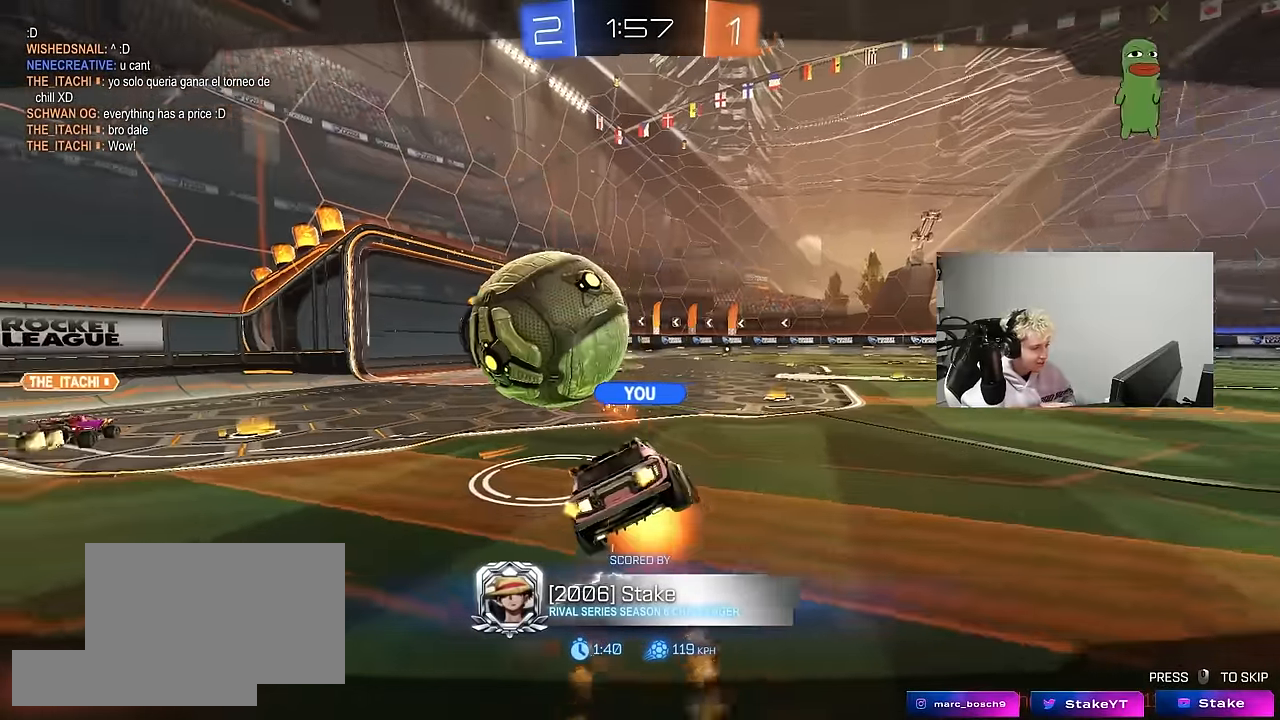
Gameplay with keyboard and mouse; each line is a JSON object with the keys and mouse buttons held at the frame after it. "events" lists presses ("down") and releases ("up") of "1", "2", "3", "4", "5", "a", "alt", "c", "caps_lock", "ctrl", "d", "e", "f", "g", "q", "r", "s", "shift", "space", "t", "tab", "v", "w", "x", "z", "mouse_left", "mouse_wheel" and "mouse_right" between this image and that frame as [ms after this image, input, new state], when the widget could be followed in between. "mouse_left", "mouse_wheel", "mouse_right" = the "left", "wheel", "right" buttons of the "mouse" list. No other keys are recorded. "wheel" means that the mouse wheel is clicked or scrolled. "mouse_move" is the direction in which the mouse moves at that frame (one of eight, or "still"), when it could be read.
{"keys": [], "mouse": [], "mouse_move": "still", "events": []}
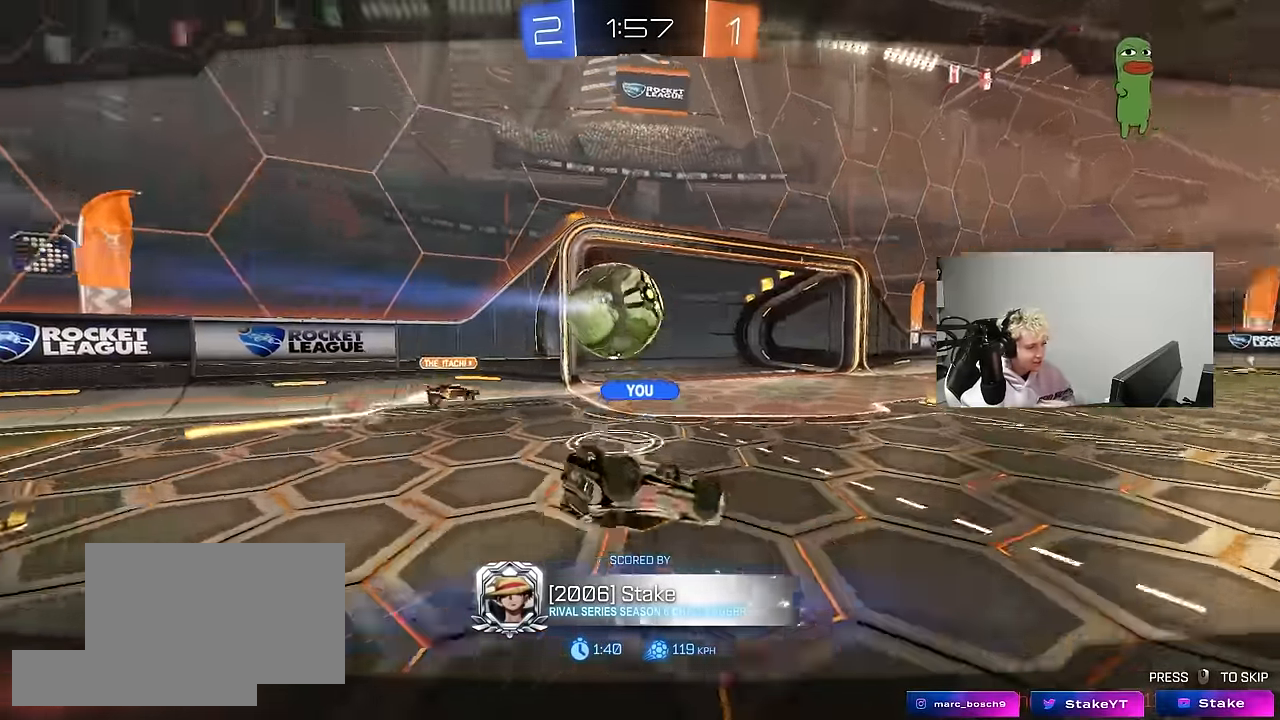
{"keys": [], "mouse": [], "mouse_move": "still", "events": []}
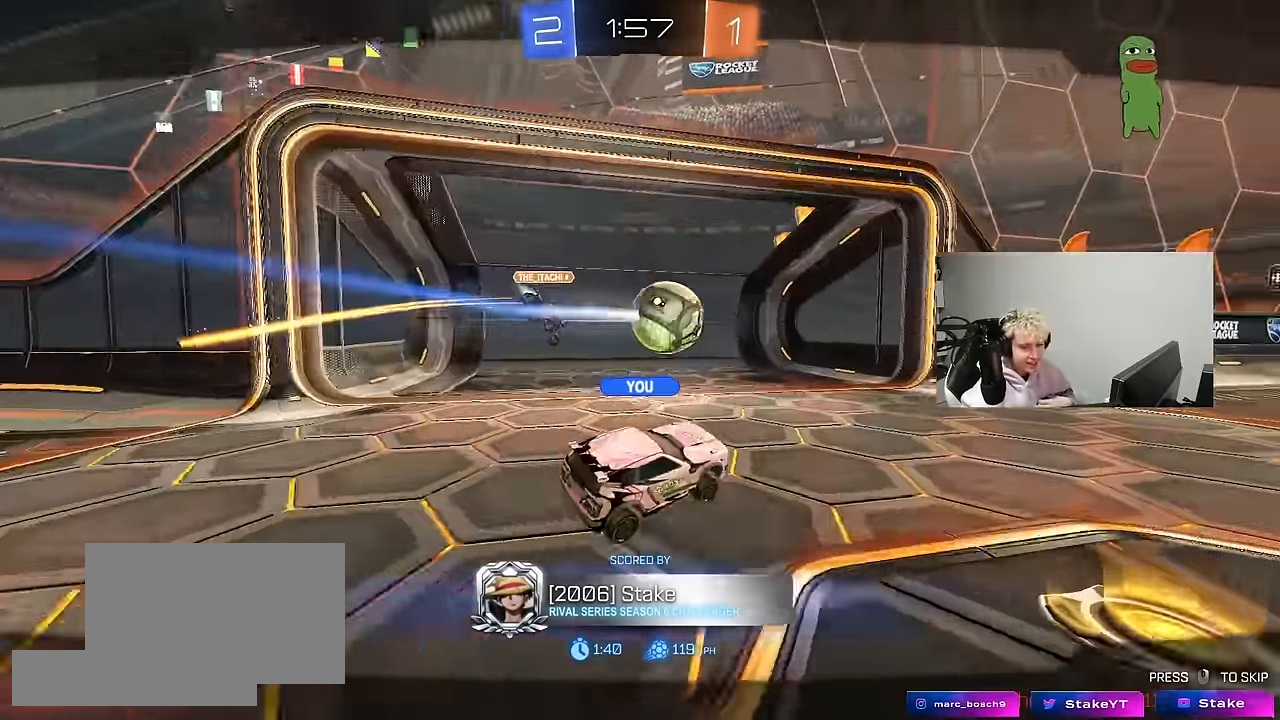
{"keys": [], "mouse": [], "mouse_move": "still", "events": []}
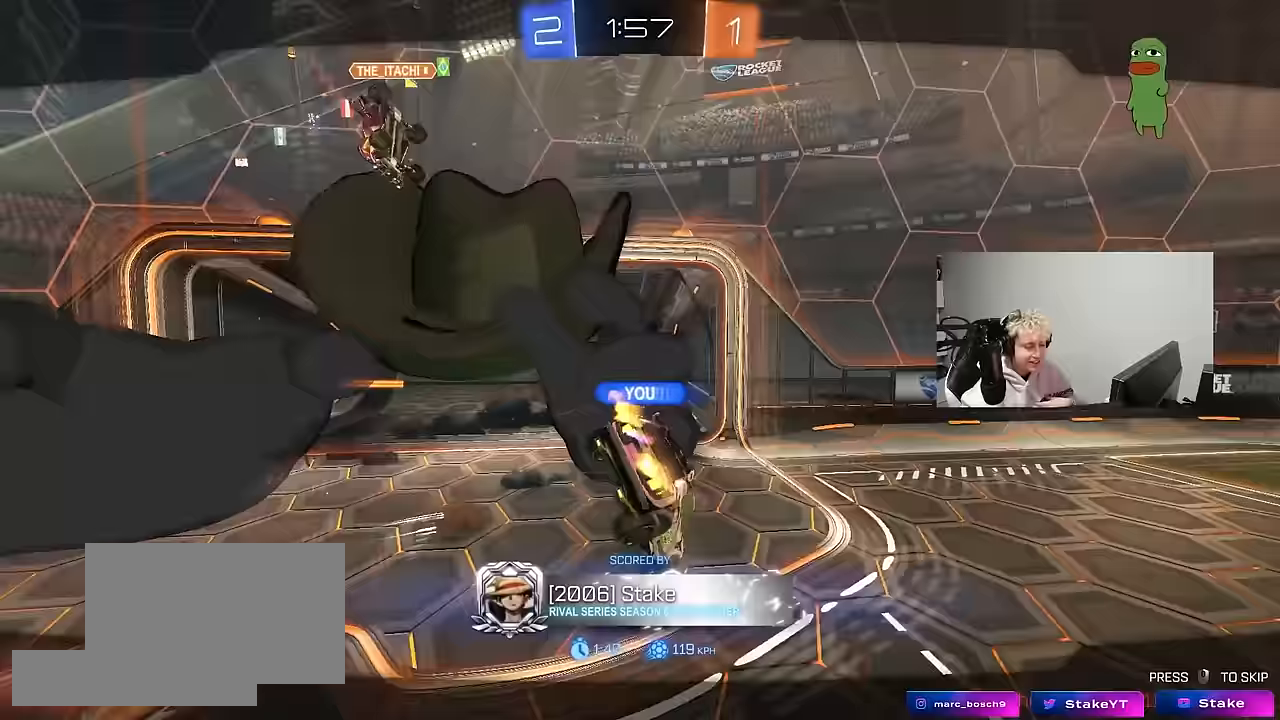
{"keys": [], "mouse": [], "mouse_move": "still", "events": []}
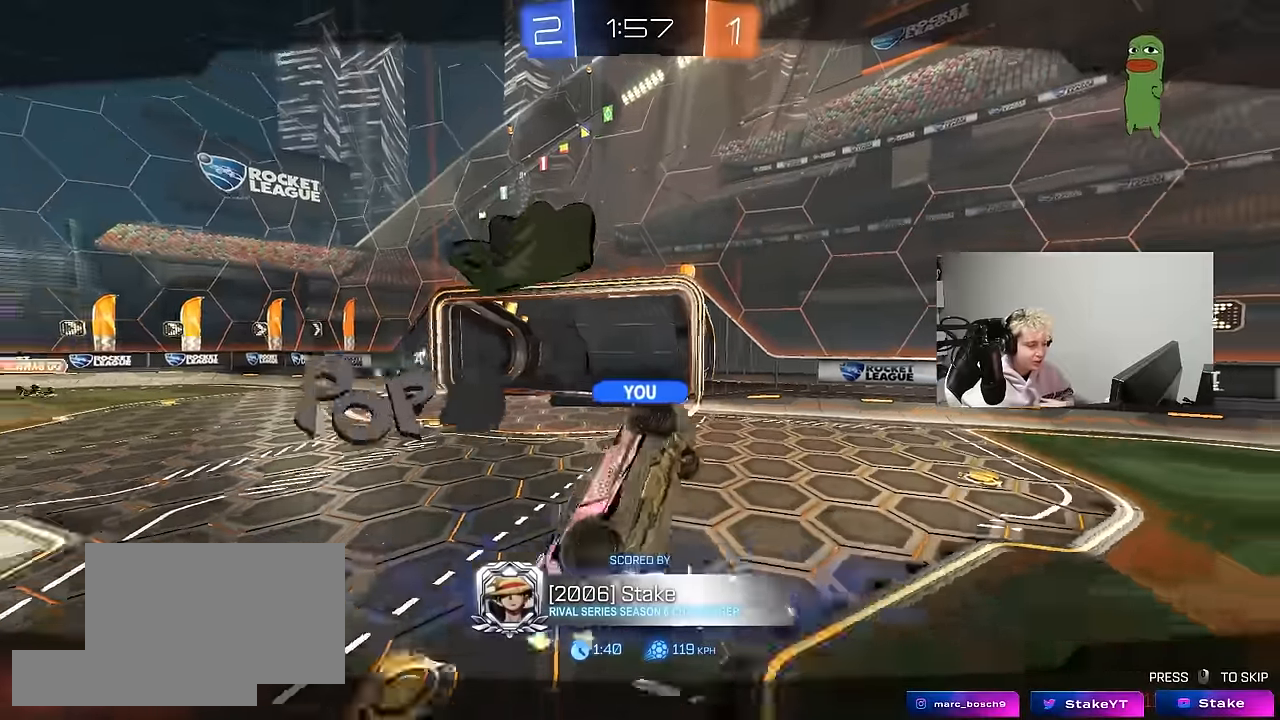
{"keys": [], "mouse": [], "mouse_move": "still", "events": []}
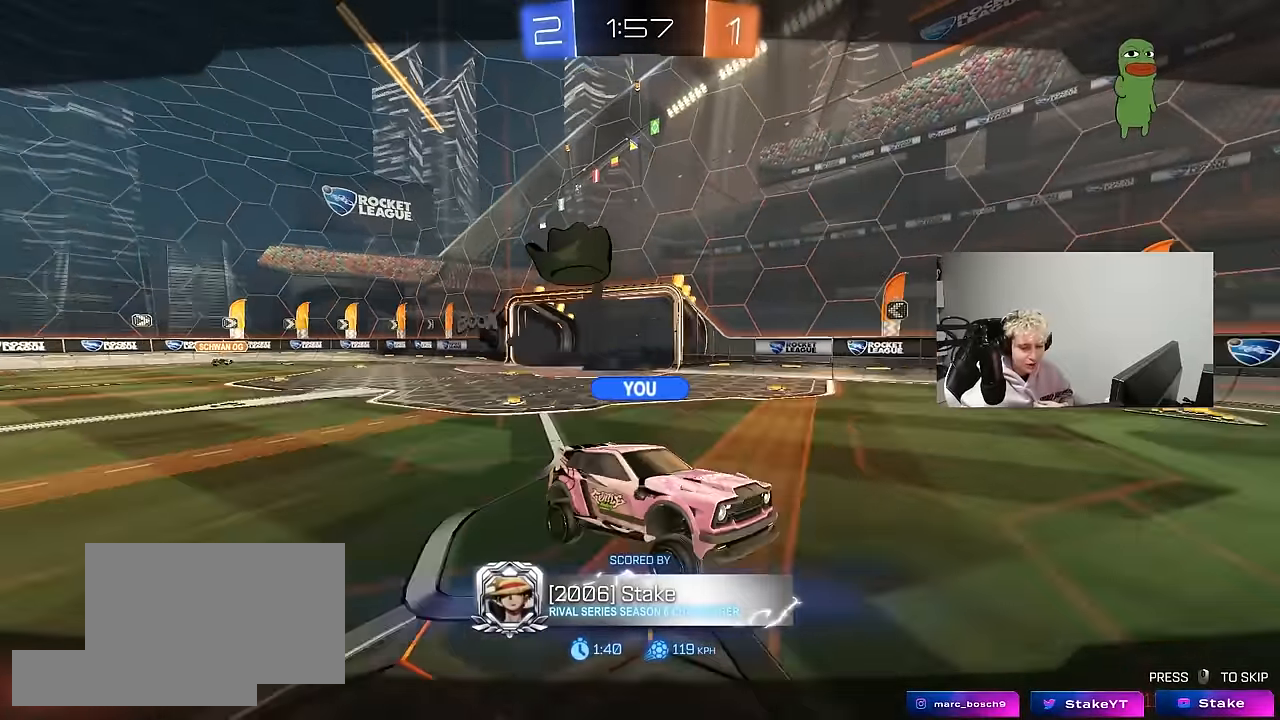
{"keys": [], "mouse": ["right"], "mouse_move": "still", "events": [[483, "mouse_right", "down"]]}
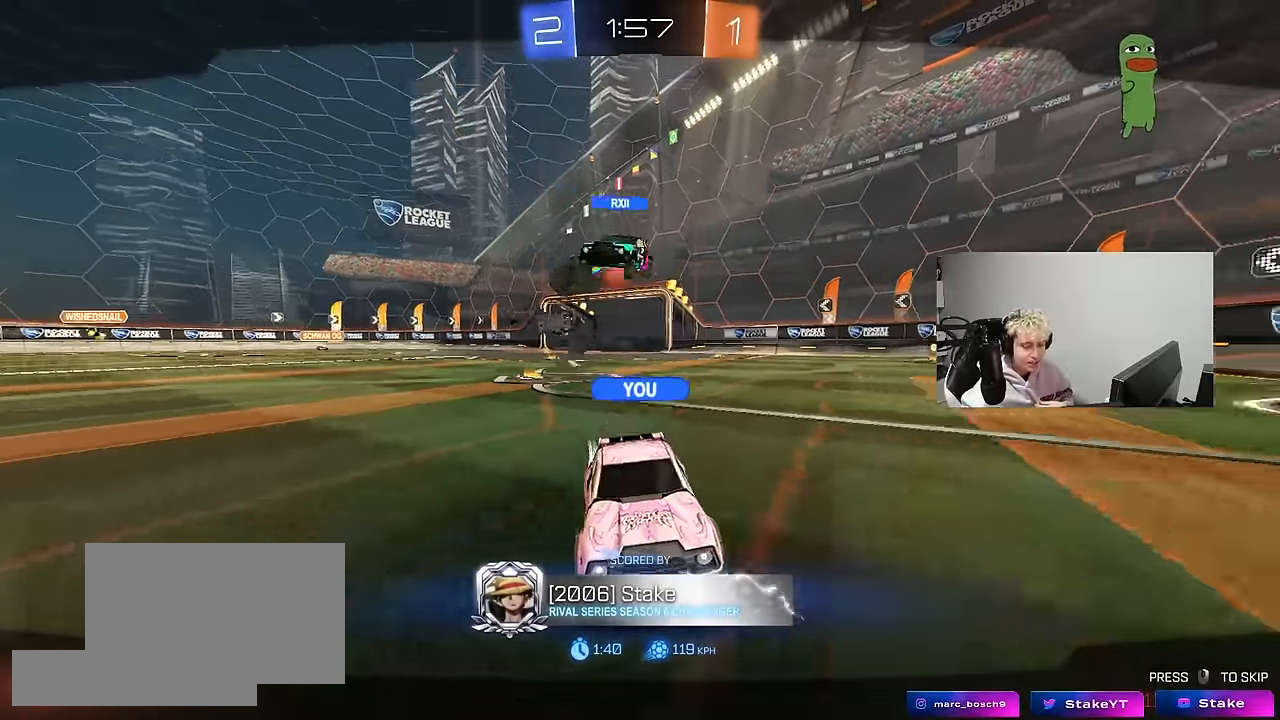
{"keys": [], "mouse": ["right"], "mouse_move": "down-left", "events": [[167, "mouse_right", "up"], [217, "mouse_right", "down"], [350, "mouse_right", "up"], [400, "mouse_right", "down"]]}
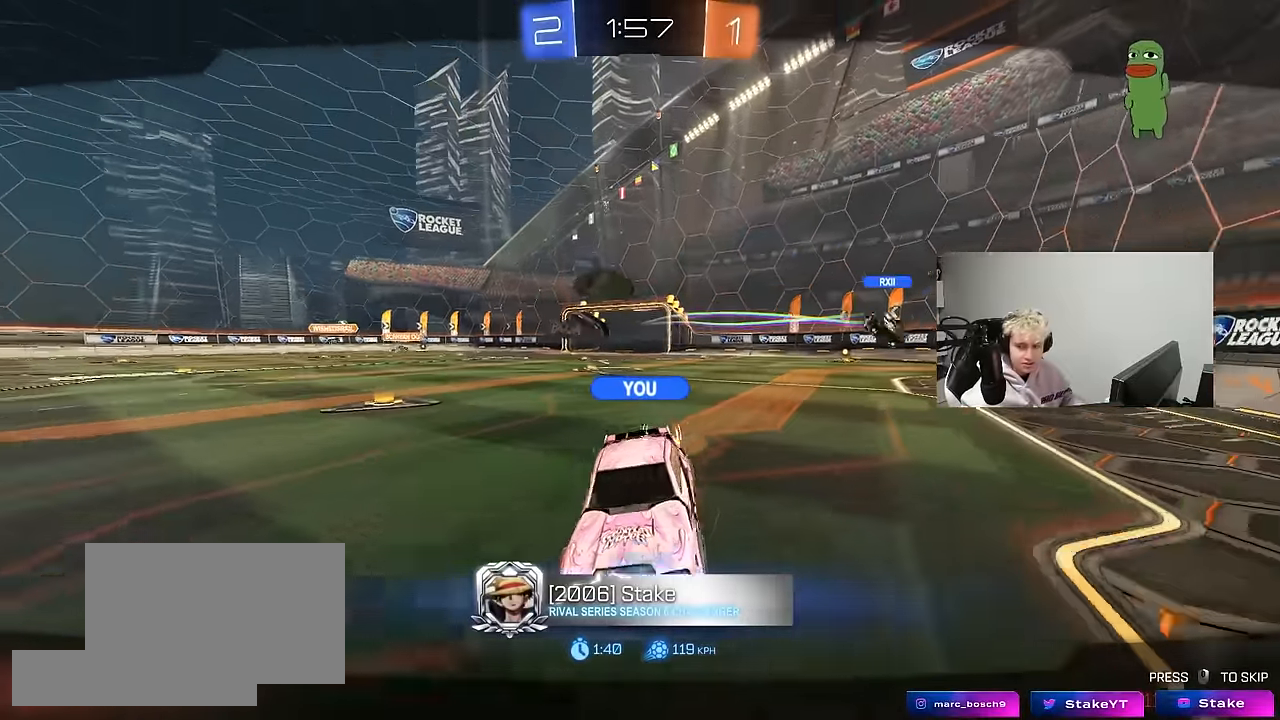
{"keys": [], "mouse": ["right"], "mouse_move": "still", "events": [[83, "mouse_right", "up"], [183, "mouse_right", "down"], [367, "mouse_right", "up"], [417, "mouse_right", "down"]]}
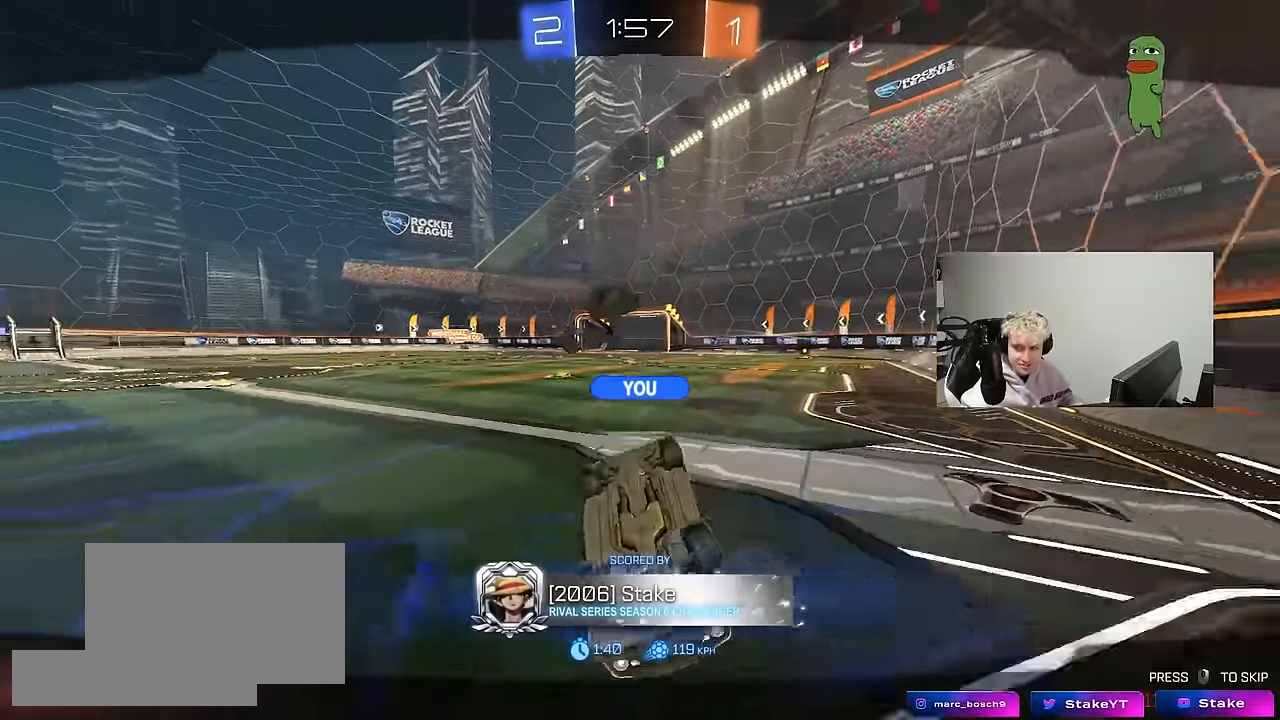
{"keys": [], "mouse": [], "mouse_move": "up", "events": [[100, "mouse_right", "up"], [200, "mouse_right", "down"], [383, "mouse_right", "up"]]}
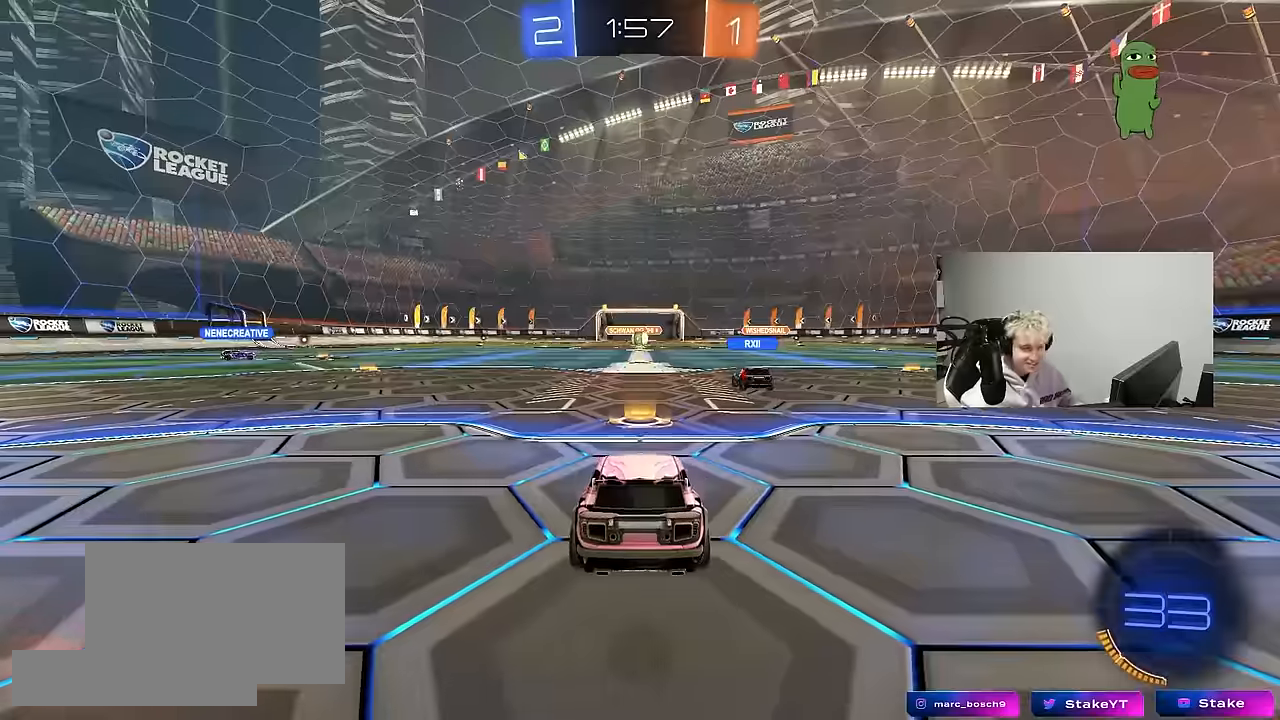
{"keys": [], "mouse": ["left"], "mouse_move": "still", "events": [[33, "mouse_wheel", "down"], [166, "mouse_wheel", "up"], [216, "z", "down"], [266, "x", "down"], [316, "z", "up"], [400, "x", "up"], [450, "mouse_left", "down"]]}
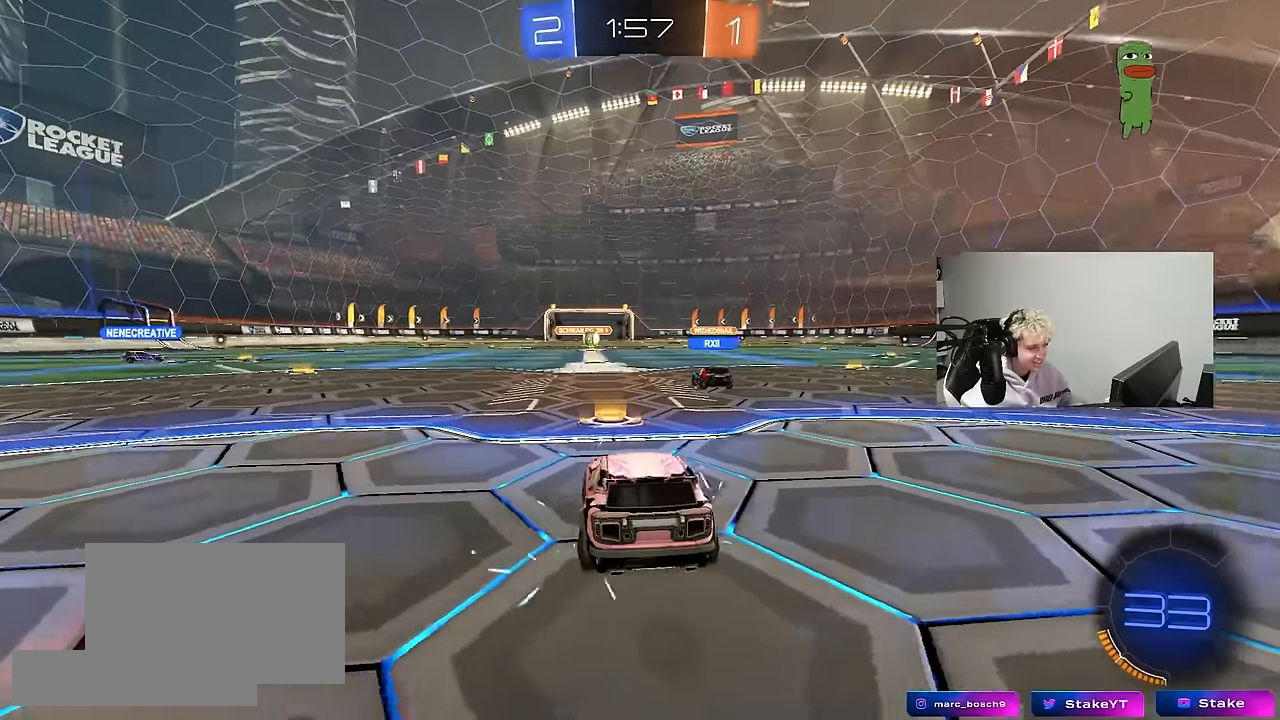
{"keys": ["tab", "w"], "mouse": ["left"], "mouse_move": "left", "events": [[133, "tab", "down"], [316, "w", "down"]]}
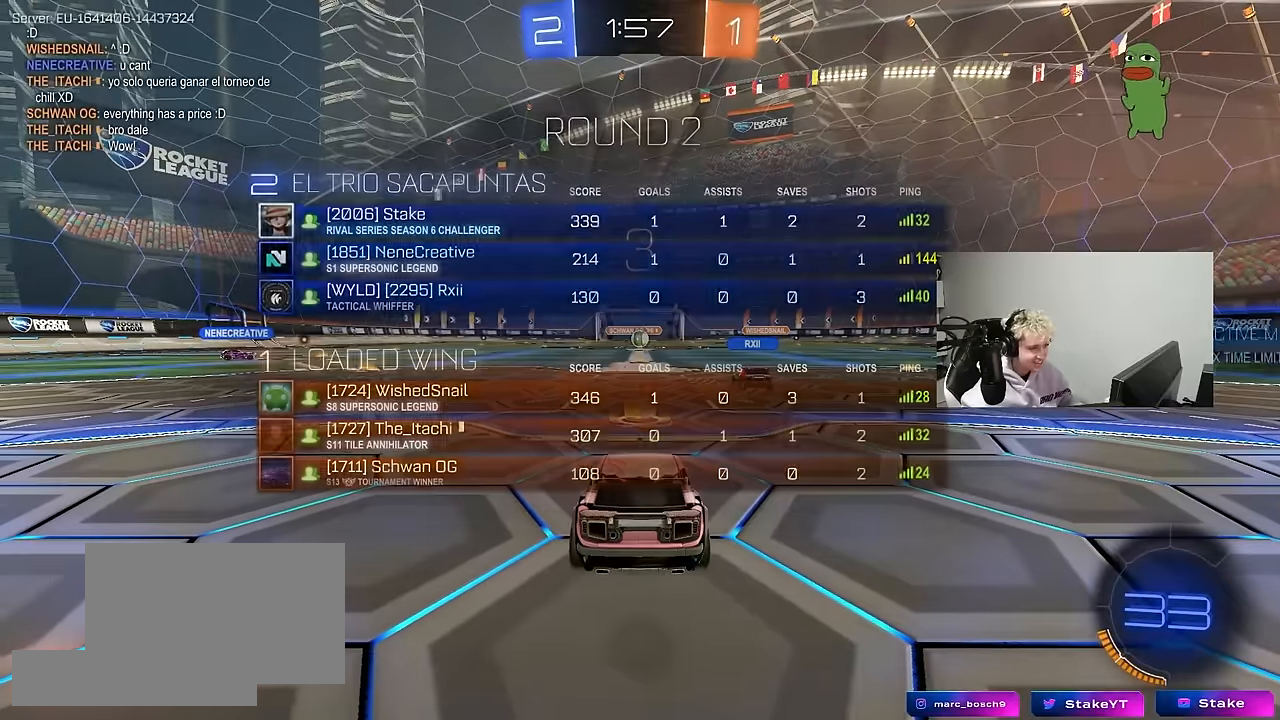
{"keys": ["w"], "mouse": ["left"], "mouse_move": "left", "events": [[16, "tab", "up"]]}
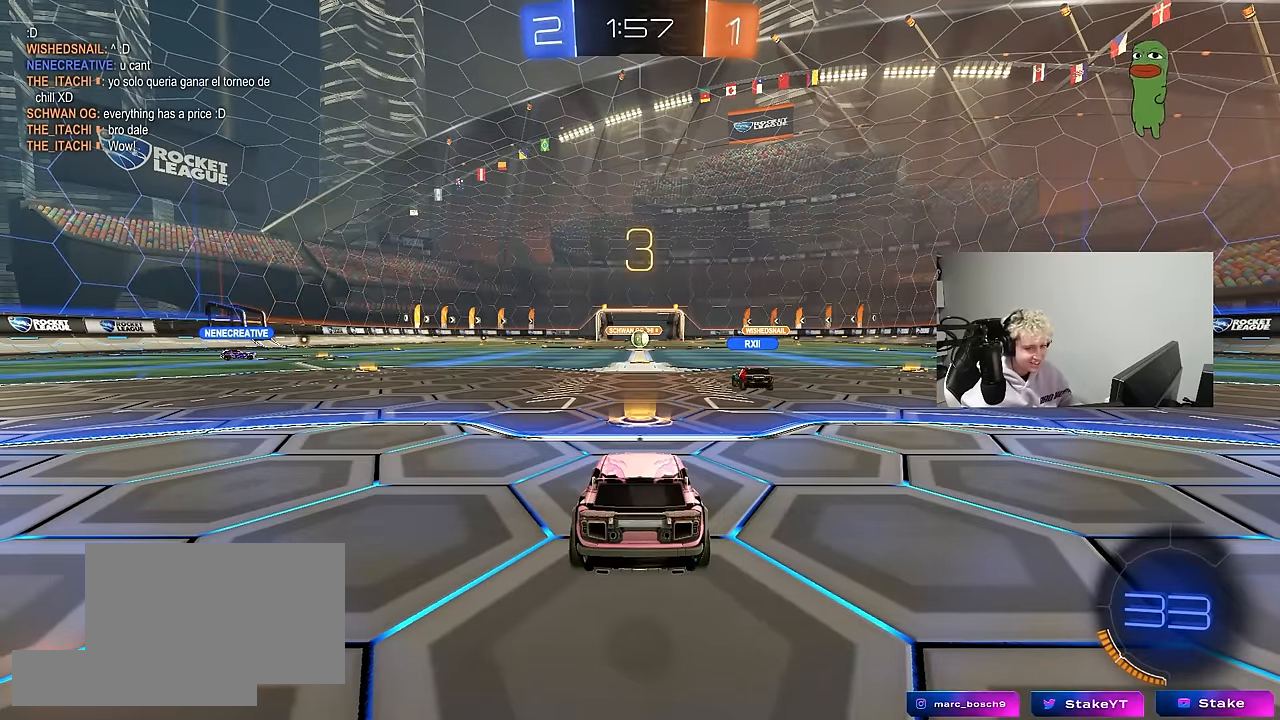
{"keys": ["w"], "mouse": ["left"], "mouse_move": "up-left", "events": [[216, "tab", "down"], [500, "tab", "up"]]}
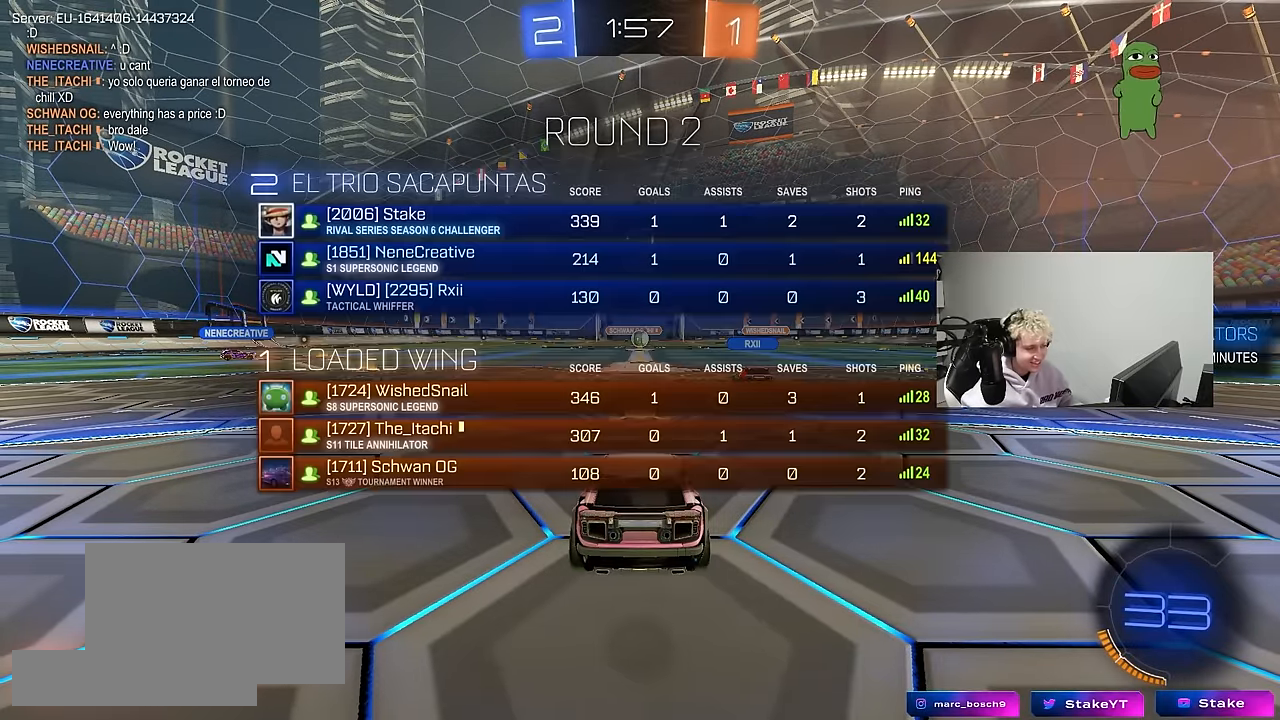
{"keys": ["a", "space", "w"], "mouse": ["left"], "mouse_move": "up-left", "events": [[83, "space", "down"], [183, "a", "down"], [233, "space", "up"], [466, "space", "down"]]}
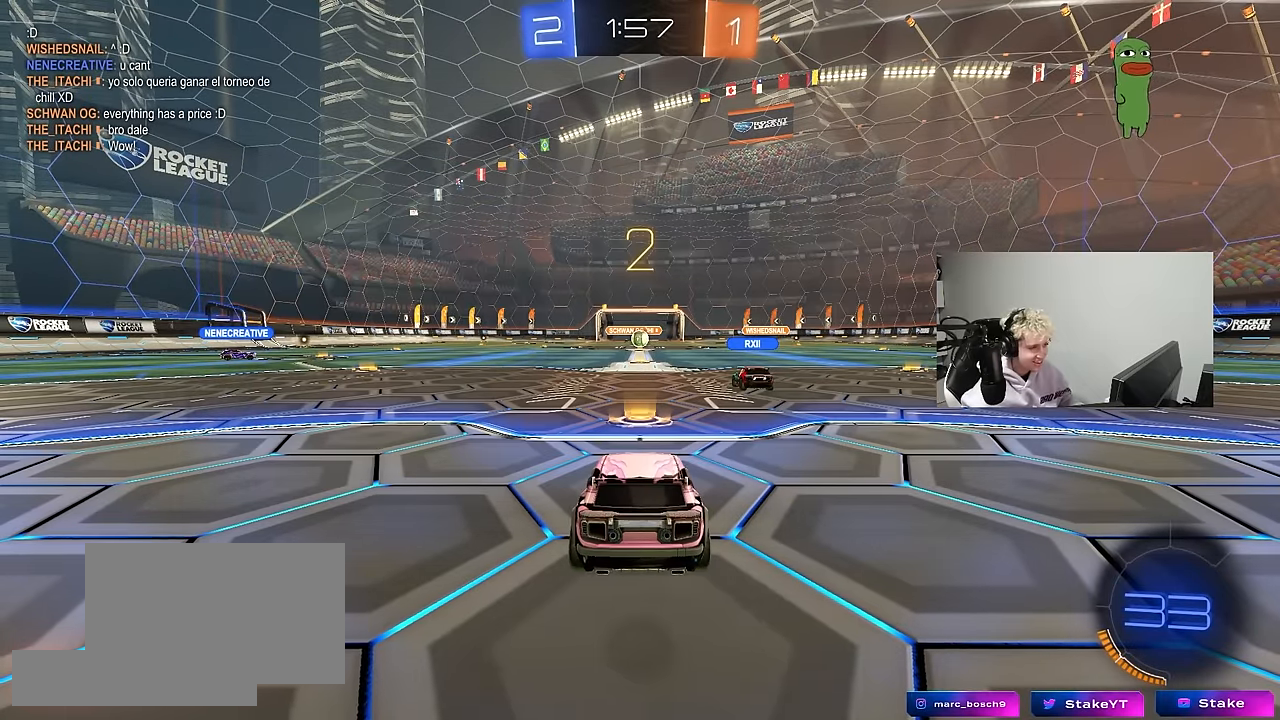
{"keys": ["a", "w"], "mouse": ["left"], "mouse_move": "up-left", "events": [[66, "space", "up"]]}
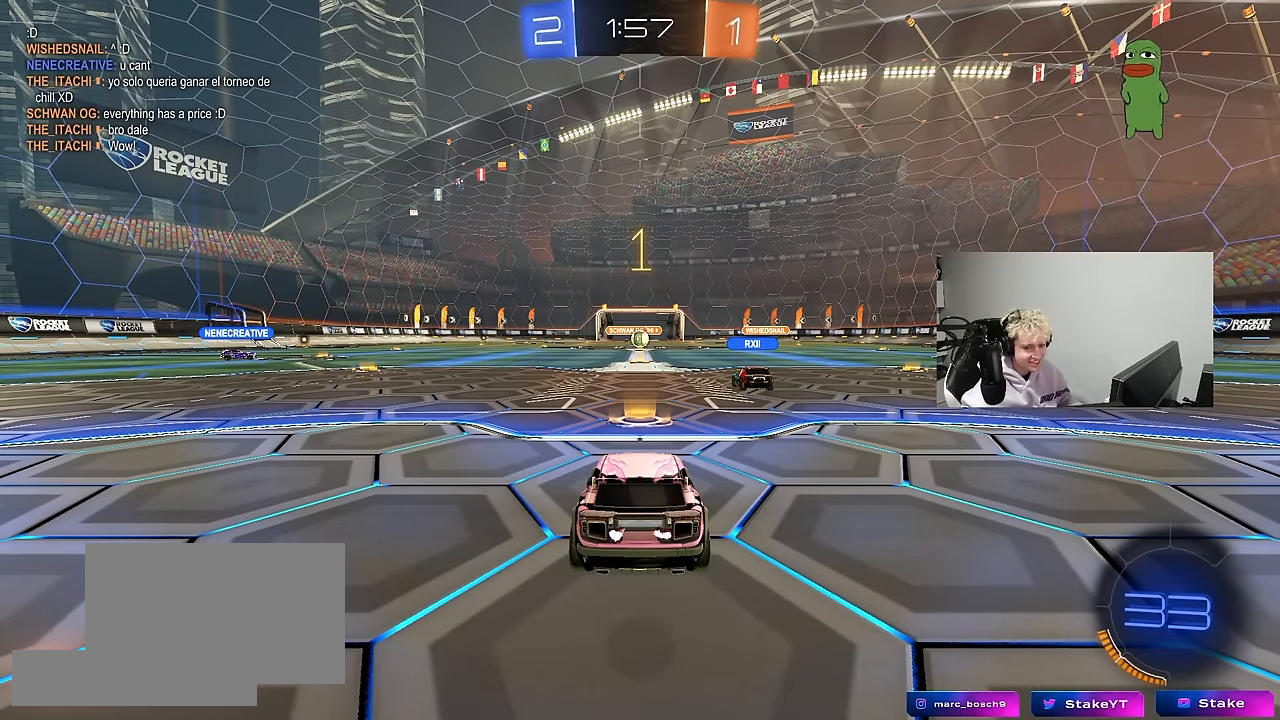
{"keys": ["a", "w"], "mouse": ["left"], "mouse_move": "left", "events": []}
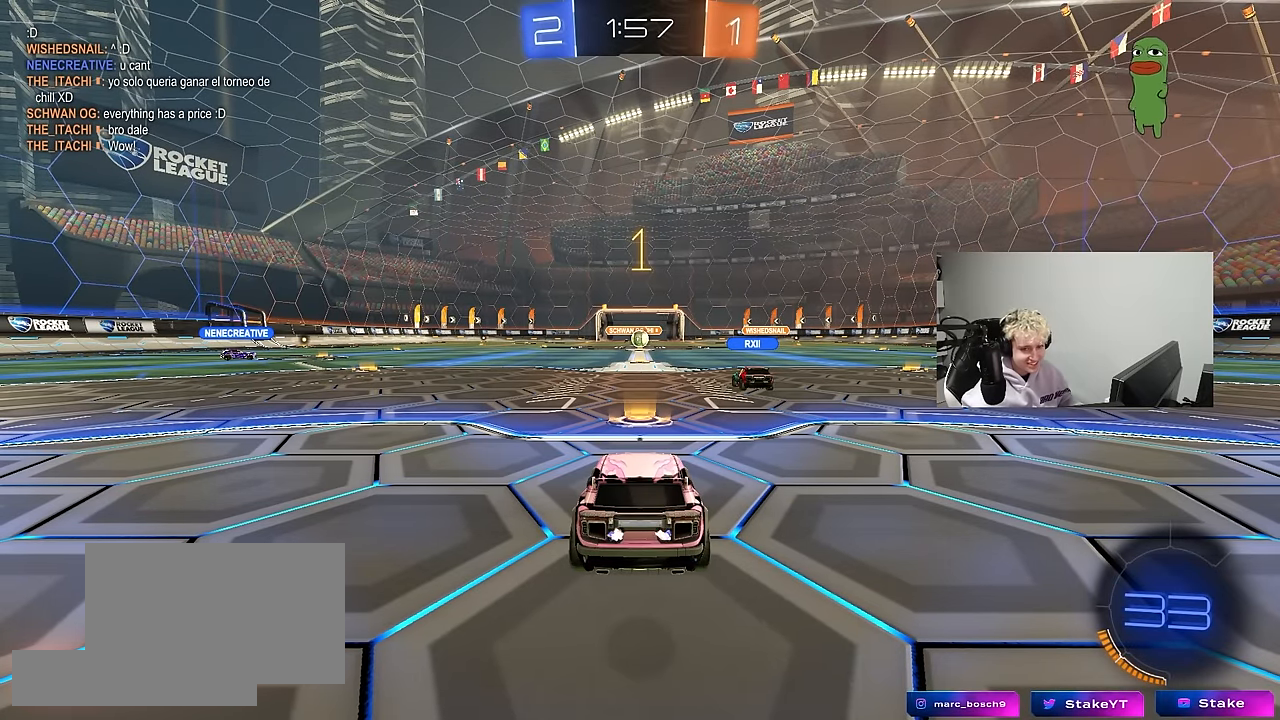
{"keys": ["a", "w"], "mouse": ["left"], "mouse_move": "still", "events": []}
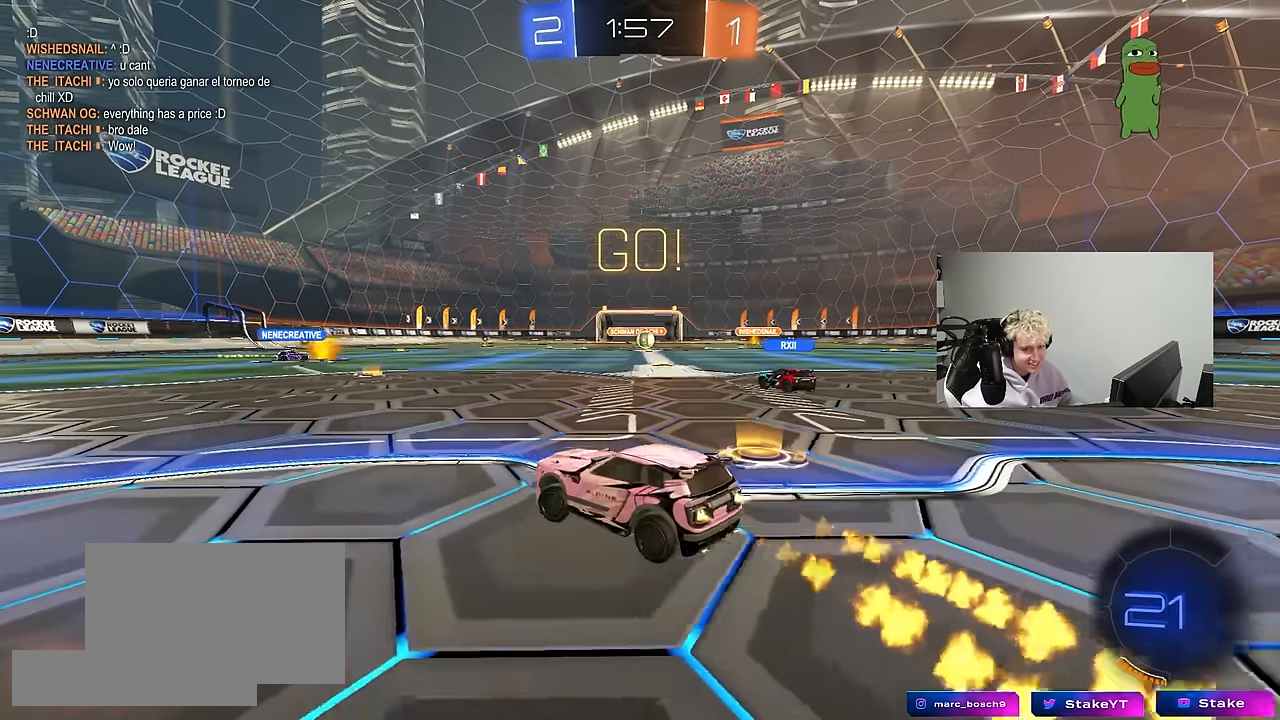
{"keys": ["a", "s", "shift", "space"], "mouse": ["left"], "events": [[100, "a", "up"], [100, "mouse_right", "down"], [200, "a", "down"], [200, "mouse_right", "up"], [200, "shift", "down"], [250, "mouse_right", "down"], [300, "w", "up"], [333, "s", "down"], [433, "mouse_right", "up"], [433, "space", "down"]]}
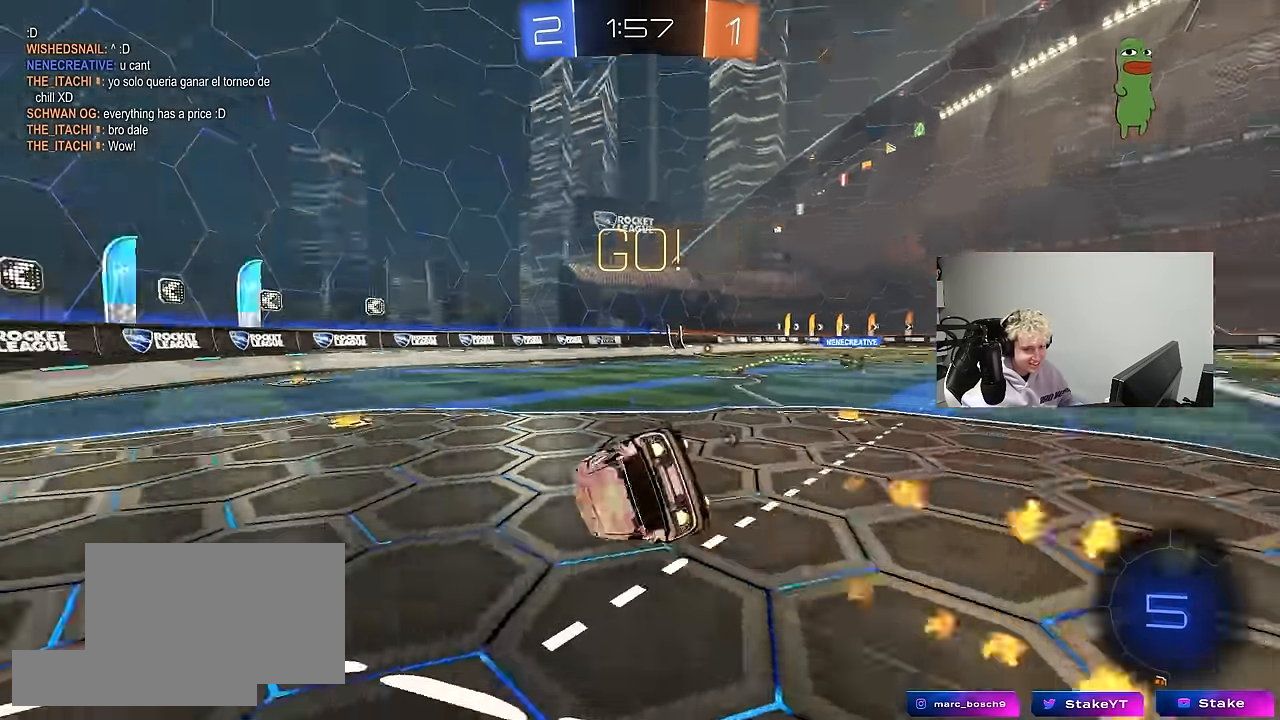
{"keys": ["a", "s"], "mouse": ["left"], "mouse_move": "still", "events": [[116, "space", "up"], [166, "s", "up"], [266, "s", "down"], [500, "shift", "up"]]}
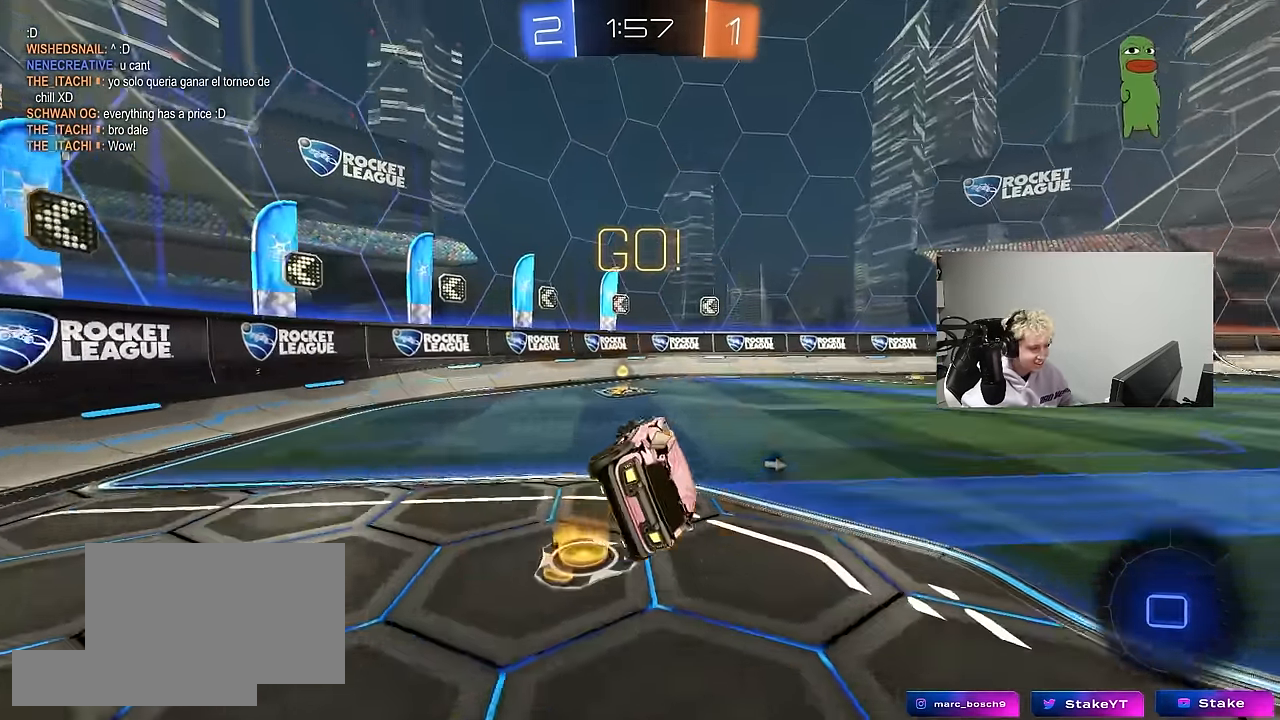
{"keys": ["d", "shift", "w"], "mouse": [], "mouse_move": "still", "events": [[50, "s", "up"], [50, "space", "down"], [233, "mouse_left", "up"], [233, "space", "up"], [283, "a", "up"], [333, "d", "down"], [333, "w", "down"], [416, "shift", "down"]]}
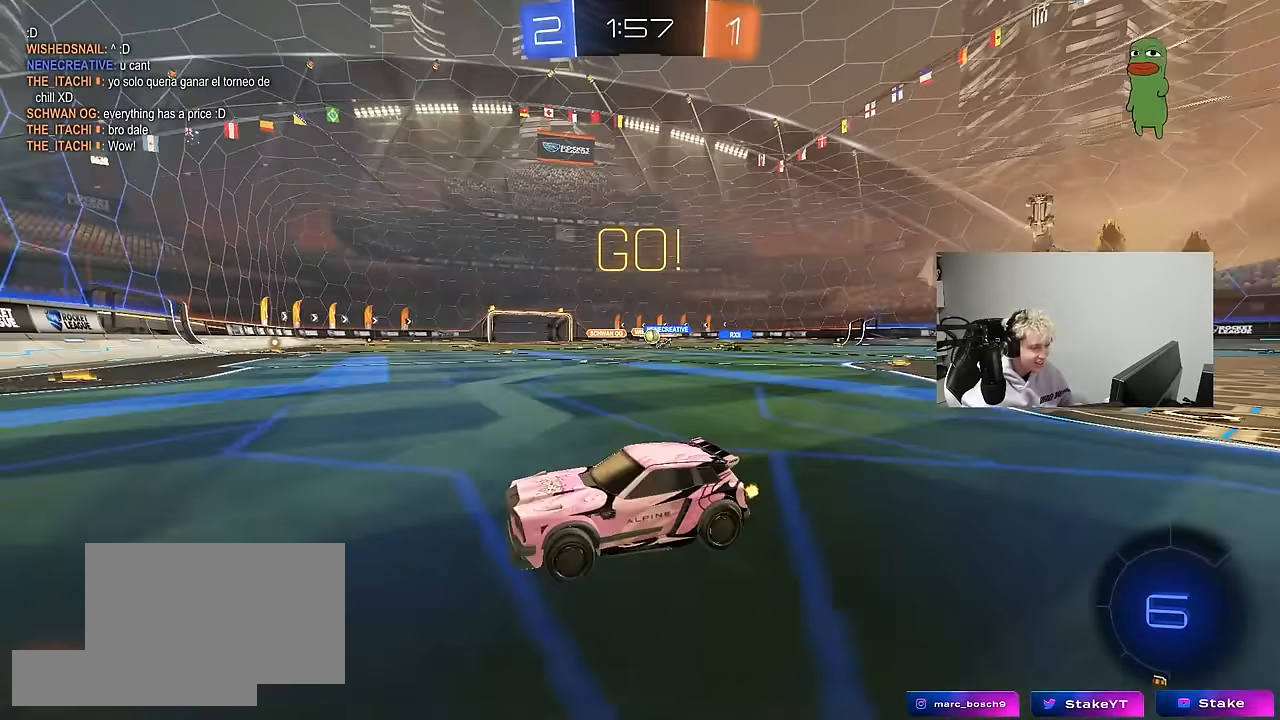
{"keys": ["a", "shift", "w"], "mouse": [], "mouse_move": "still", "events": [[66, "shift", "up"], [350, "a", "down"], [350, "d", "up"], [484, "shift", "down"]]}
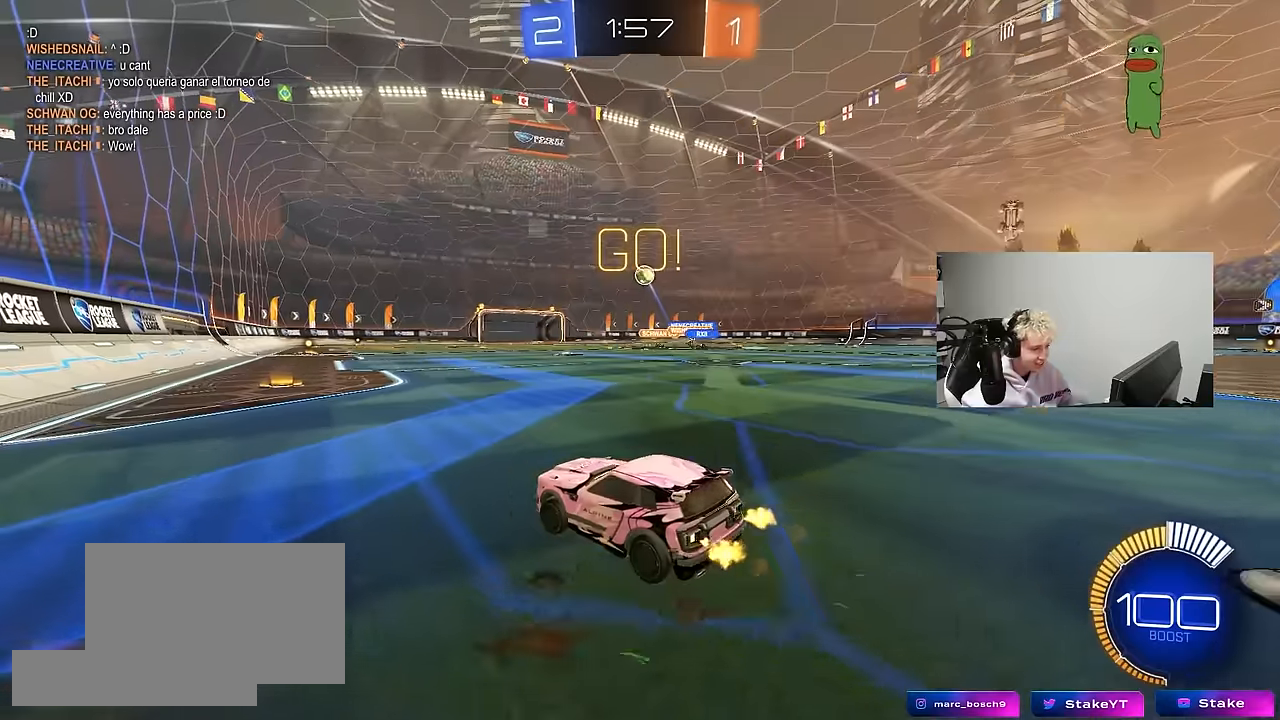
{"keys": ["a", "w"], "mouse": [], "mouse_move": "still", "events": [[84, "shift", "up"], [217, "mouse_left", "down"], [400, "mouse_left", "up"]]}
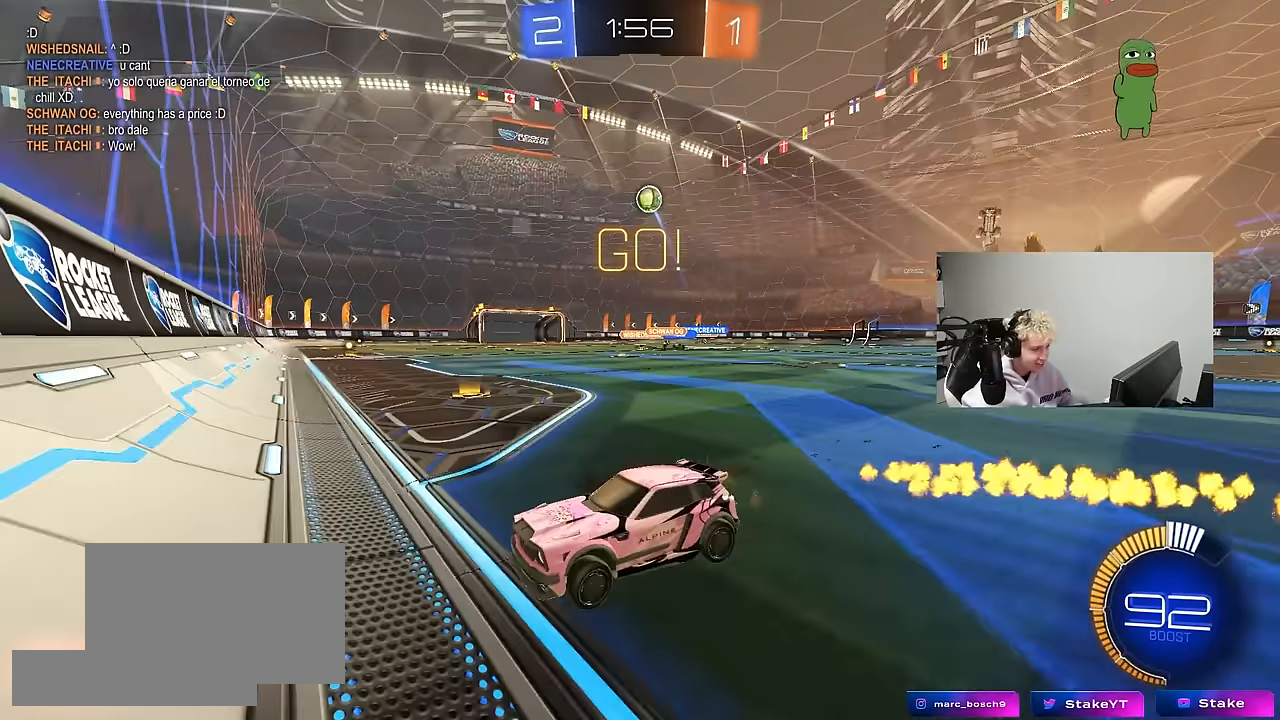
{"keys": ["w"], "mouse": ["left"], "mouse_move": "still", "events": [[50, "a", "up"], [134, "mouse_left", "down"], [234, "d", "down"], [317, "d", "up"]]}
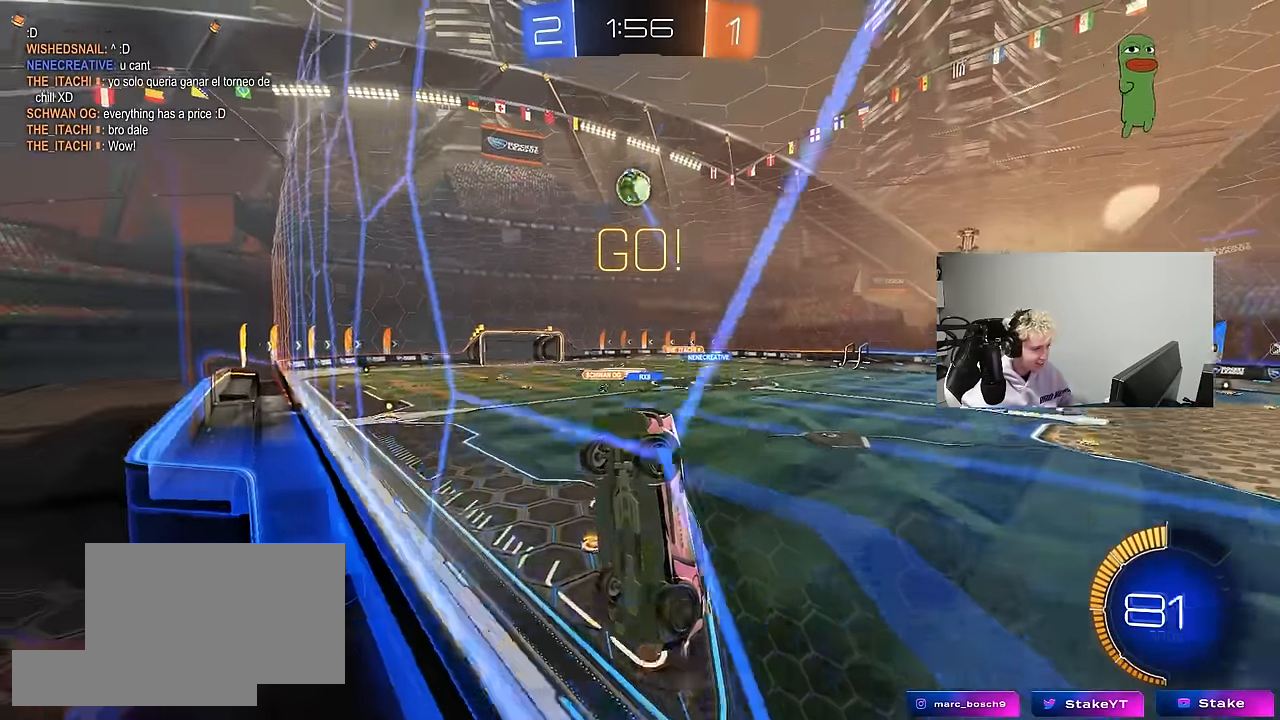
{"keys": ["d", "w"], "mouse": ["left"], "mouse_move": "still", "events": [[67, "mouse_left", "up"], [100, "d", "down"], [250, "d", "up"], [300, "mouse_left", "down"], [350, "d", "down"]]}
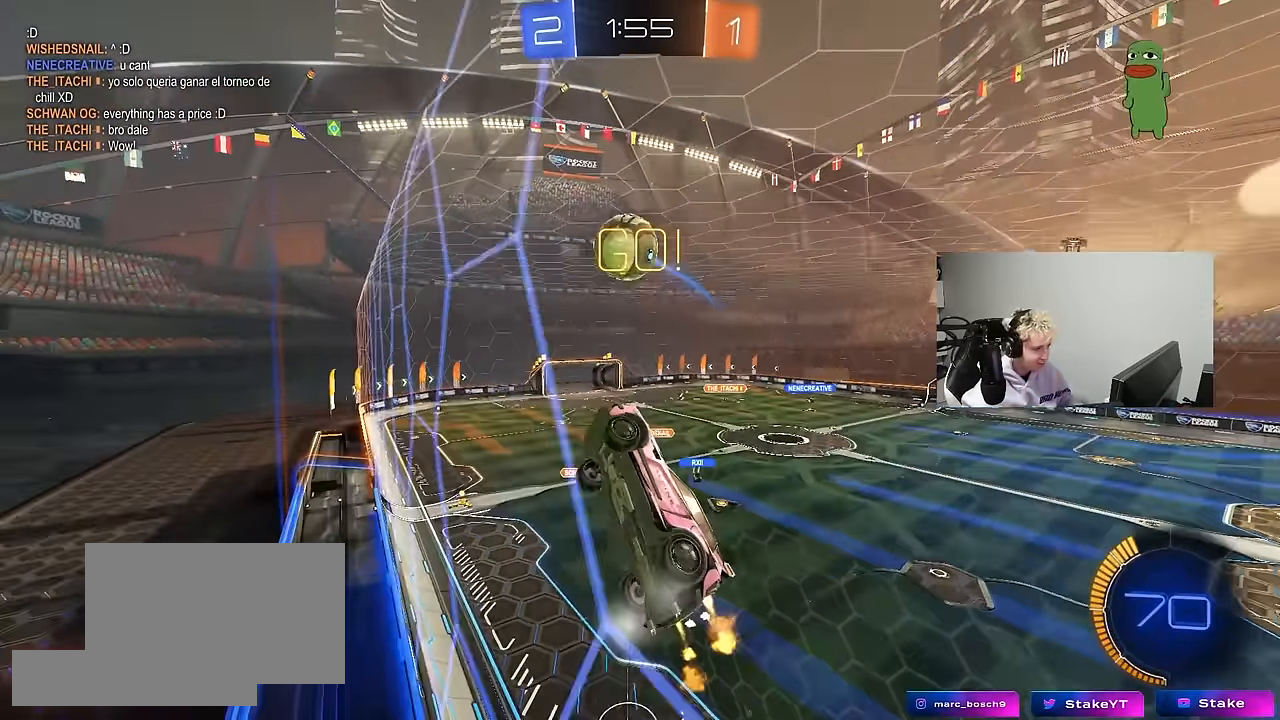
{"keys": ["d", "s", "shift"], "mouse": [], "mouse_move": "up", "events": [[84, "d", "up"], [217, "d", "down"], [217, "mouse_right", "down"], [267, "shift", "down"], [400, "s", "down"], [400, "w", "up"], [500, "mouse_left", "up"], [500, "mouse_right", "up"]]}
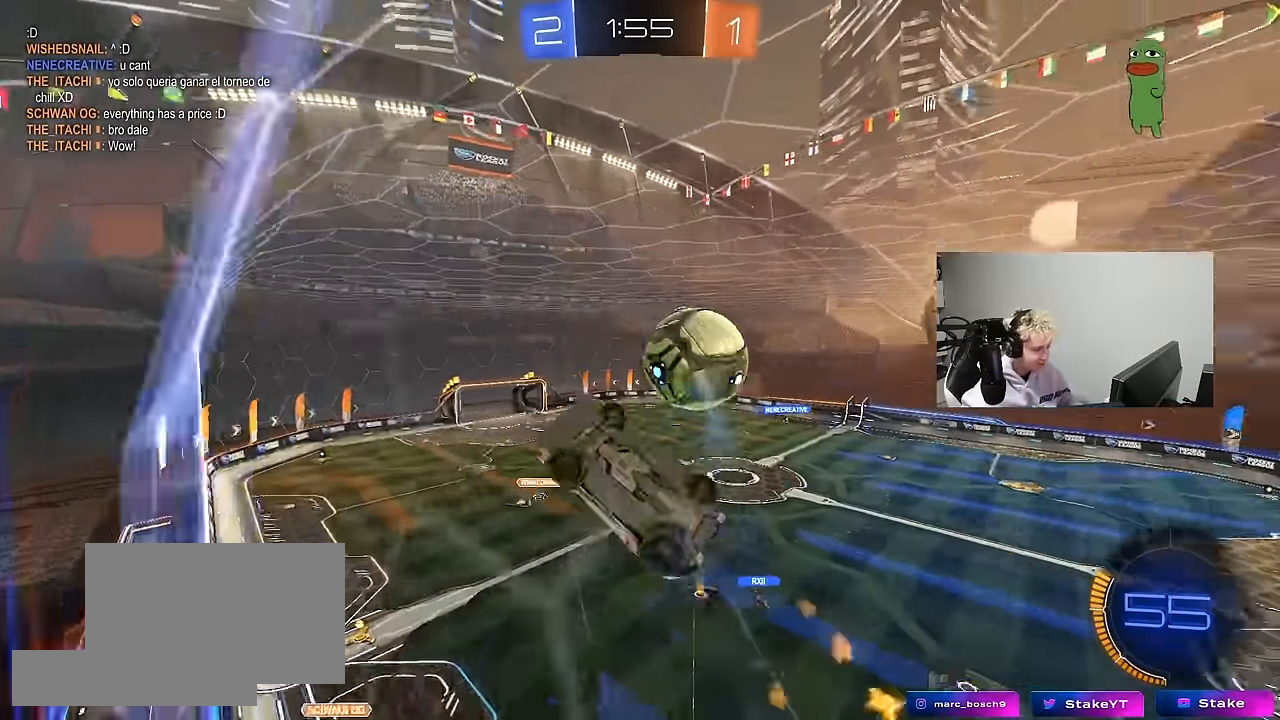
{"keys": ["d", "s", "shift"], "mouse": [], "mouse_move": "still", "events": [[184, "s", "up"], [417, "s", "down"]]}
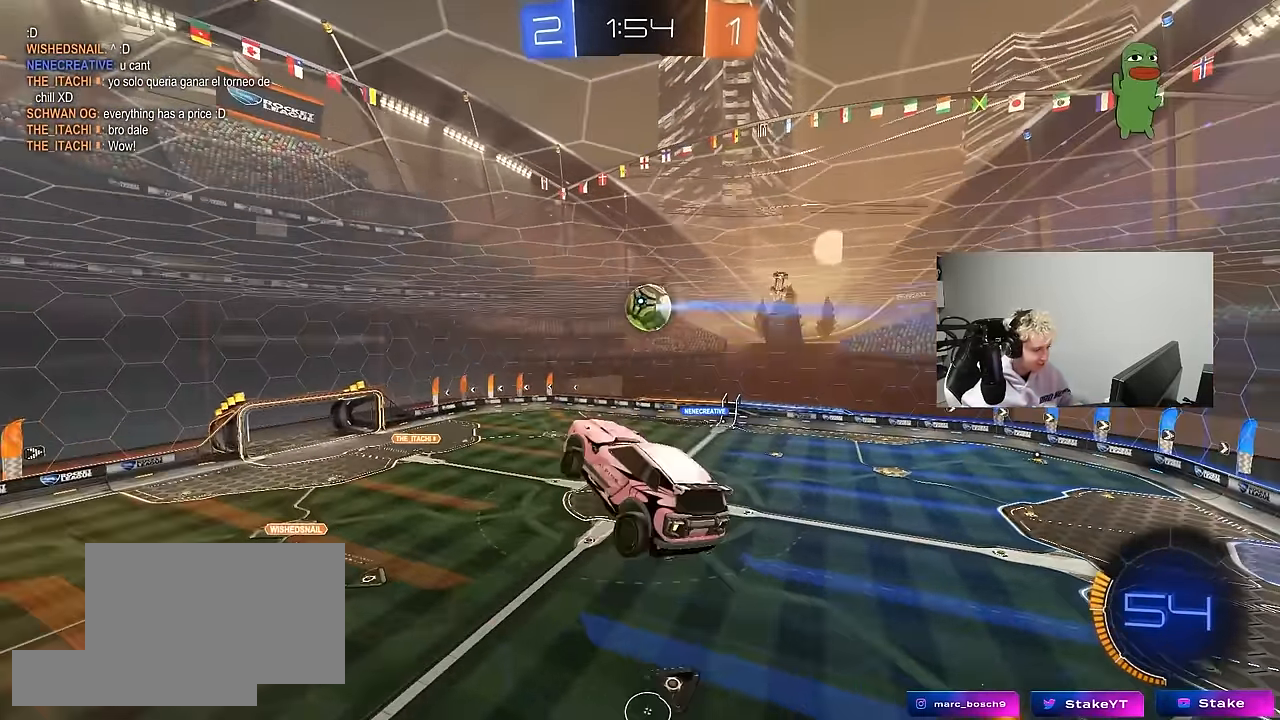
{"keys": ["d", "s", "shift"], "mouse": [], "mouse_move": "still", "events": [[250, "shift", "up"], [300, "s", "up"], [334, "shift", "down"], [484, "s", "down"]]}
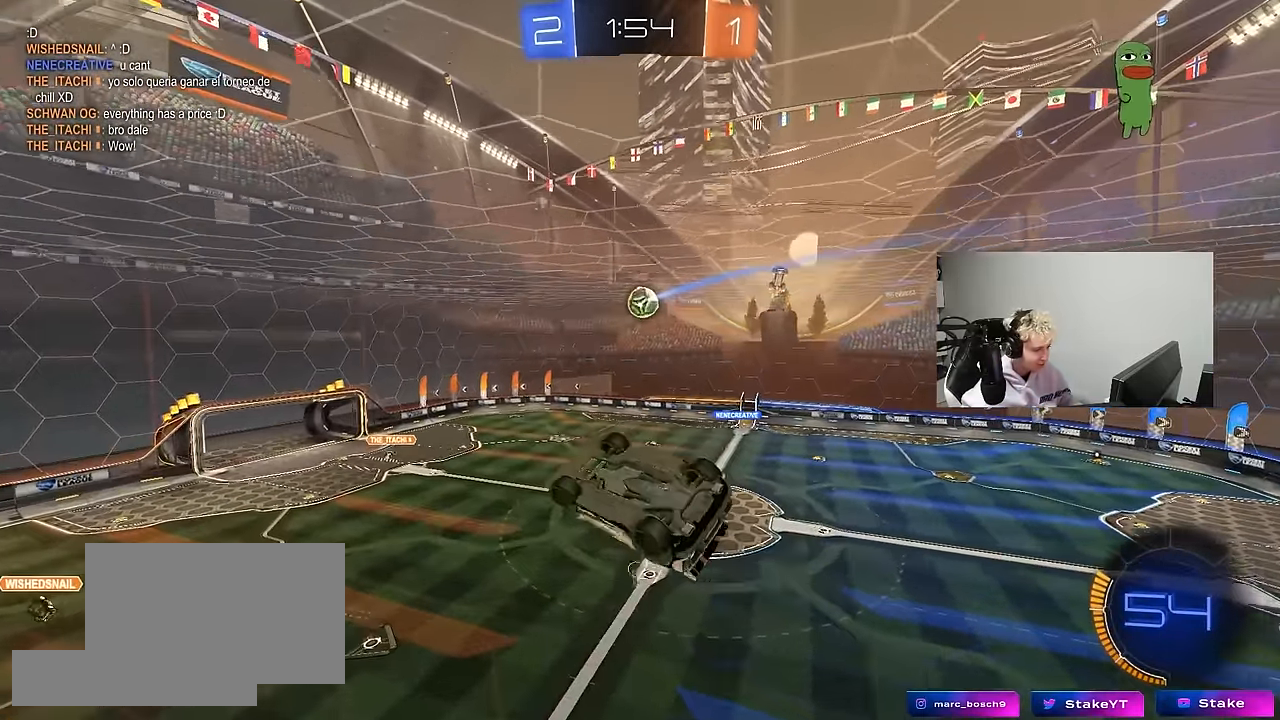
{"keys": ["shift"], "mouse": [], "mouse_move": "still", "events": [[117, "s", "up"], [217, "shift", "up"], [317, "d", "up"], [500, "shift", "down"]]}
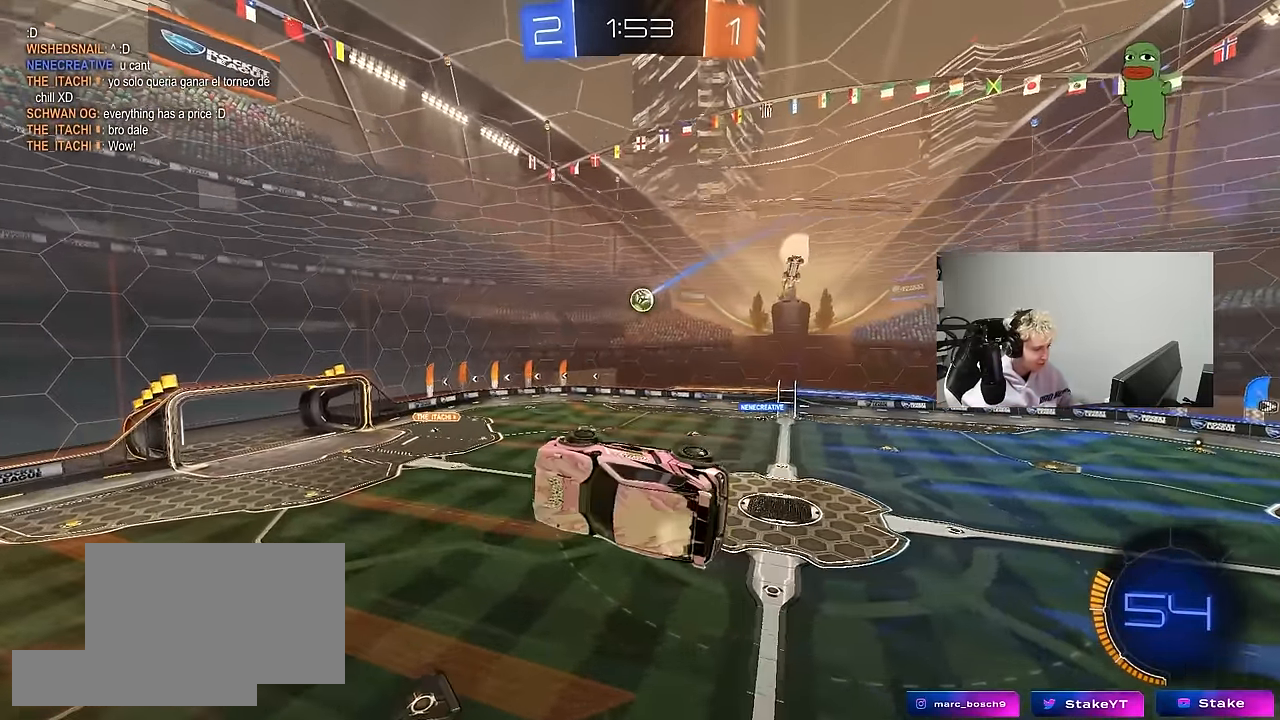
{"keys": [], "mouse": [], "mouse_move": "still", "events": [[50, "d", "down"], [184, "d", "up"], [184, "shift", "up"], [334, "a", "down"], [417, "a", "up"]]}
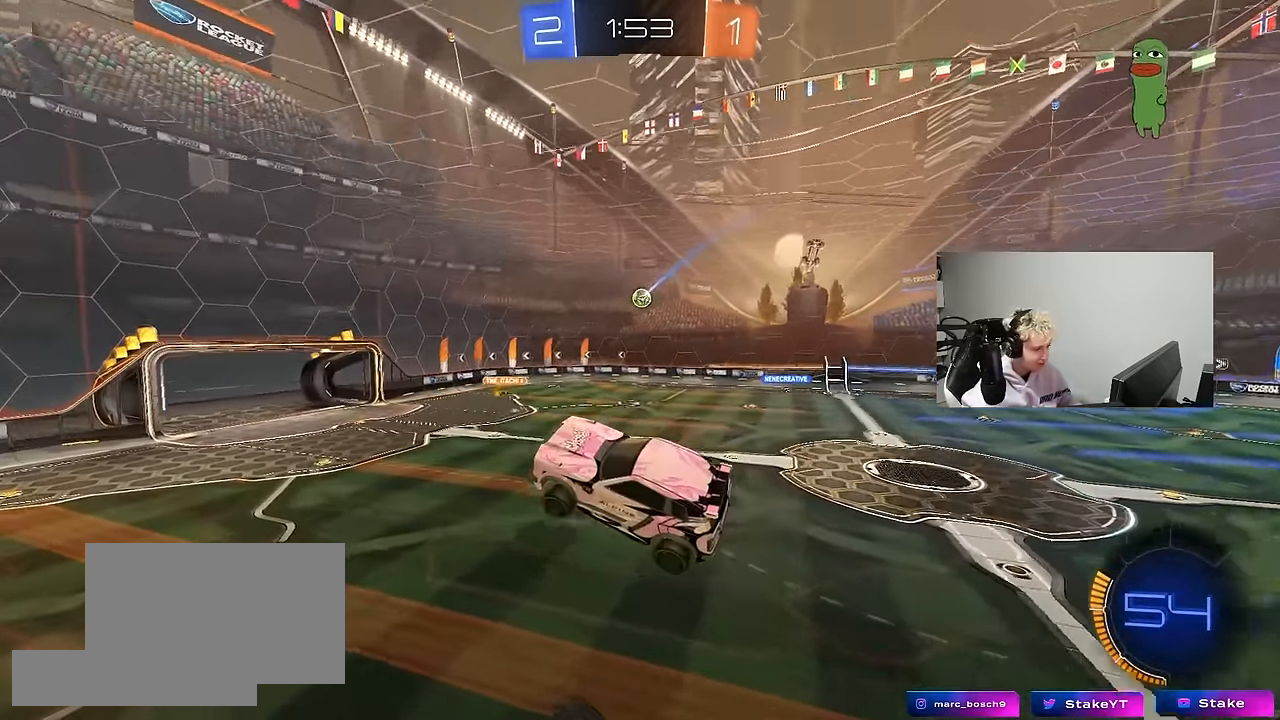
{"keys": ["a", "w"], "mouse": [], "mouse_move": "still", "events": [[334, "w", "down"], [384, "a", "down"]]}